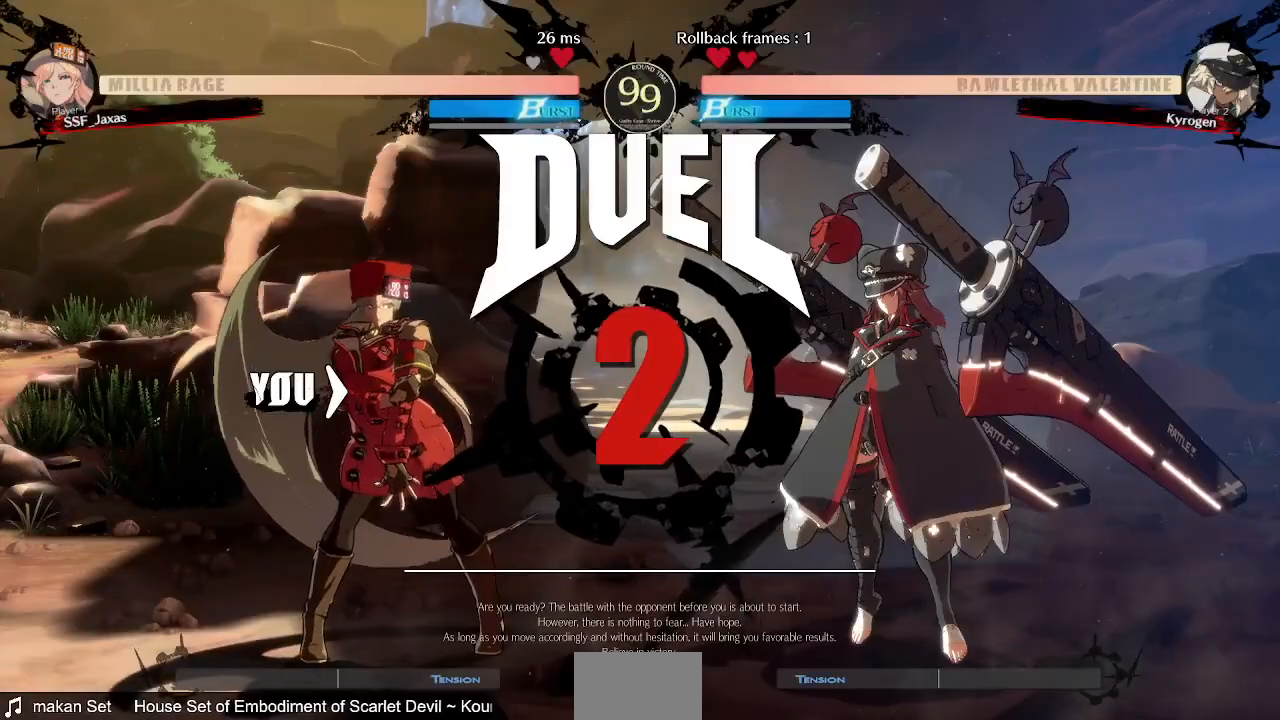
Gameplay with a controller (PlayStation layout); each line is a JSON object with the inputs held at the frame after it (dt_ms = milliseconds from this image to that frame). "events" lists button and stick changes between this image and that frame as [ms after this image, input, new state], when the widget could be followed in between. Not read: L3 R3 SELECT START.
{"dt_ms": 520, "buttons": ["CROSS", "SQUARE", "TRIANGLE", "DPAD_UP"]}
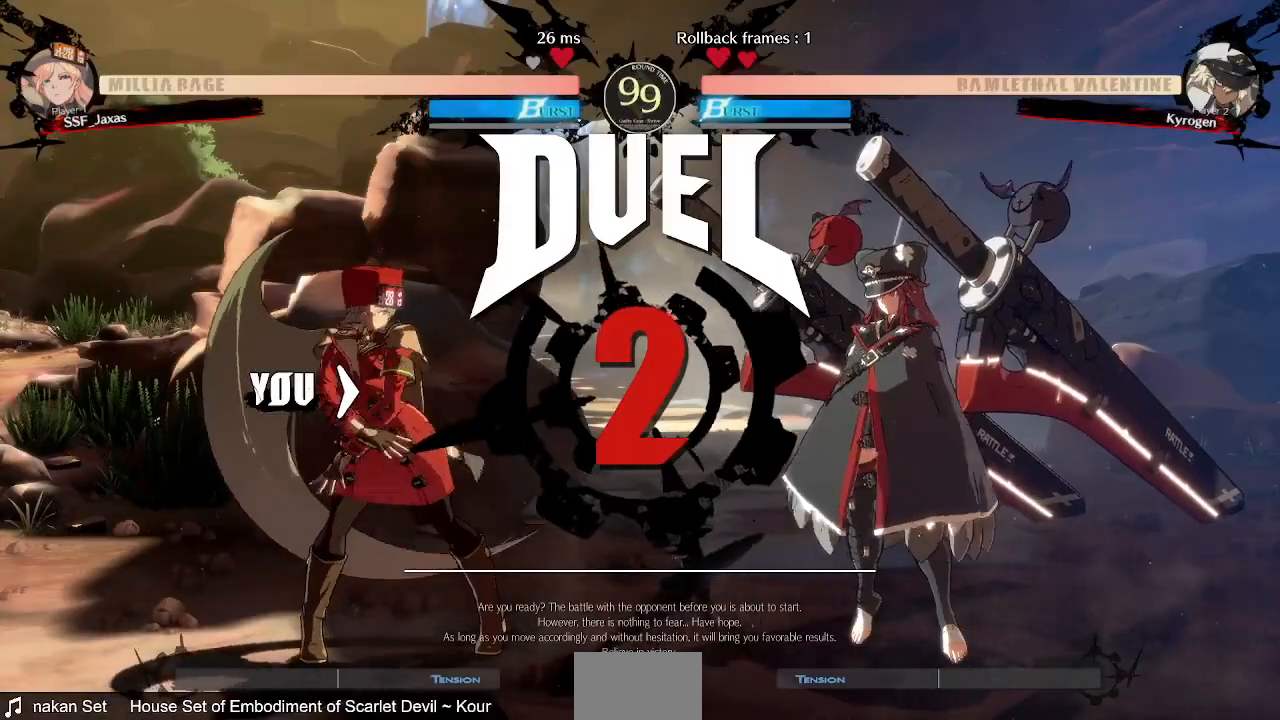
{"dt_ms": 480, "buttons": ["SQUARE", "DPAD_DOWN", "DPAD_LEFT"]}
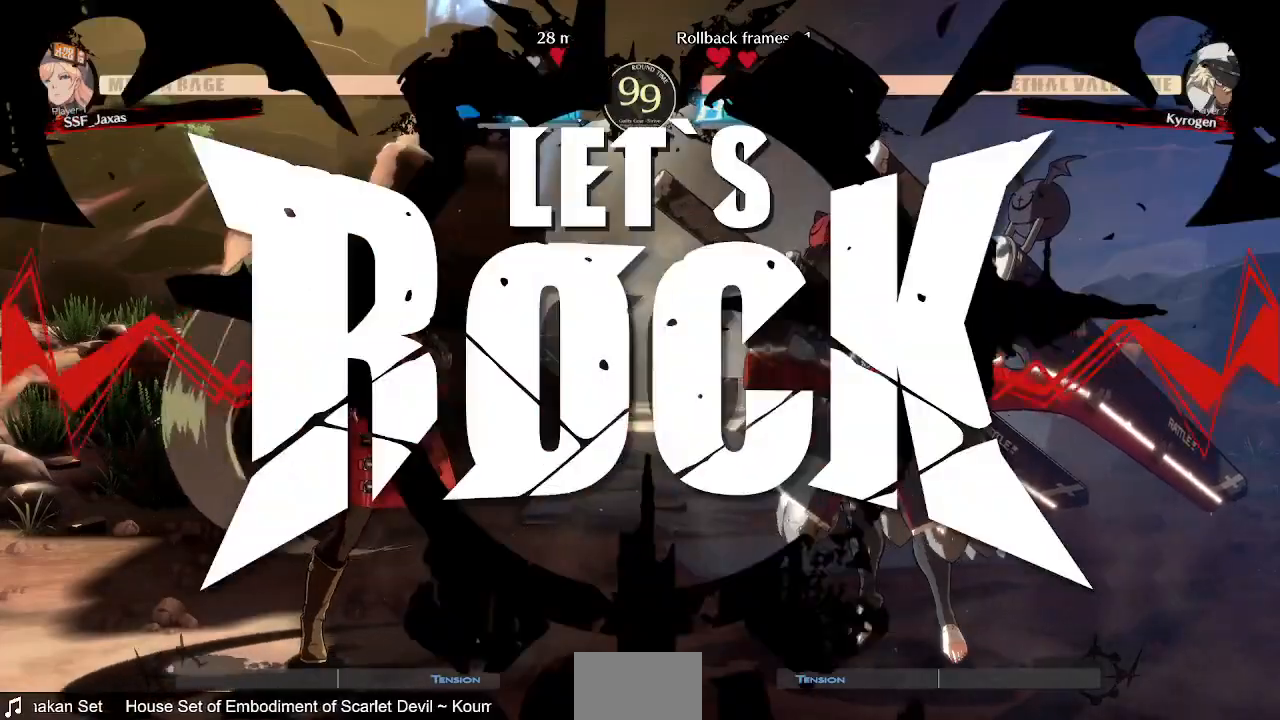
{"dt_ms": 520, "buttons": [], "events": [[40, "DPAD_LEFT", "up"], [120, "DPAD_DOWN", "up"], [120, "SQUARE", "up"], [160, "DPAD_RIGHT", "down"], [280, "DPAD_RIGHT", "up"]]}
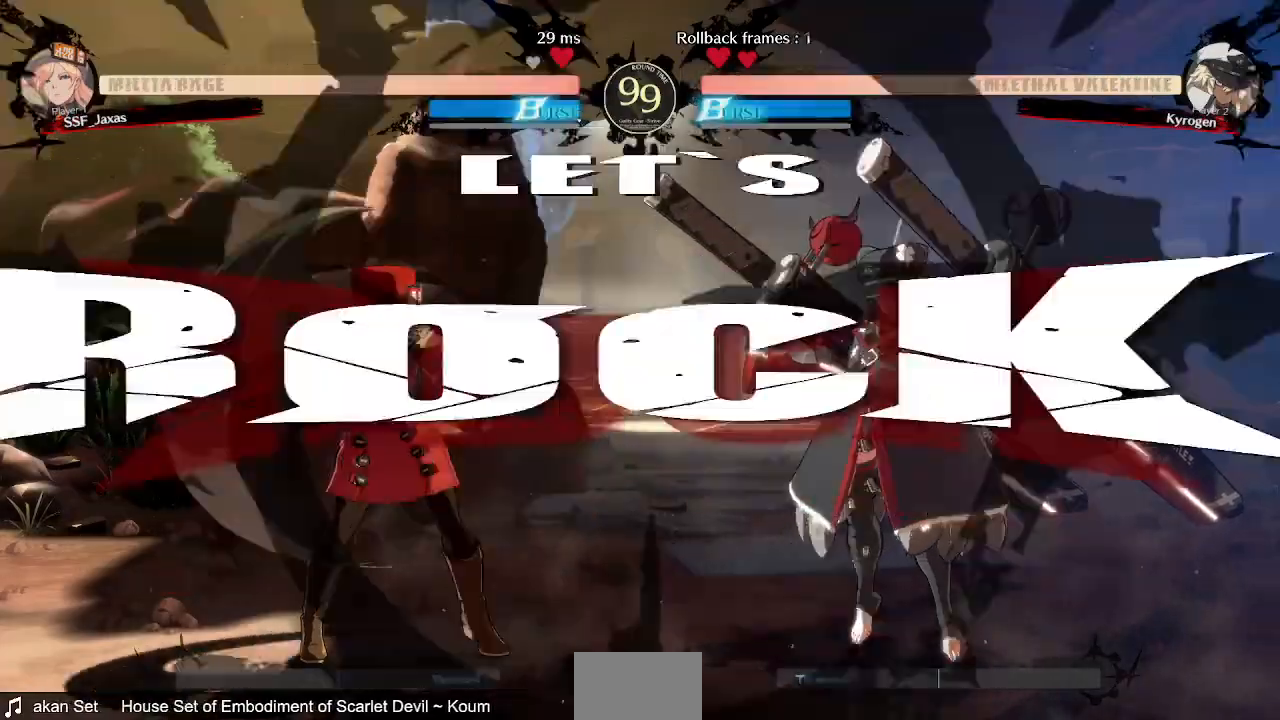
{"dt_ms": 480, "buttons": [], "events": [[80, "DPAD_LEFT", "down"], [120, "DPAD_UP", "down"], [240, "DPAD_UP", "up"], [320, "DPAD_LEFT", "up"]]}
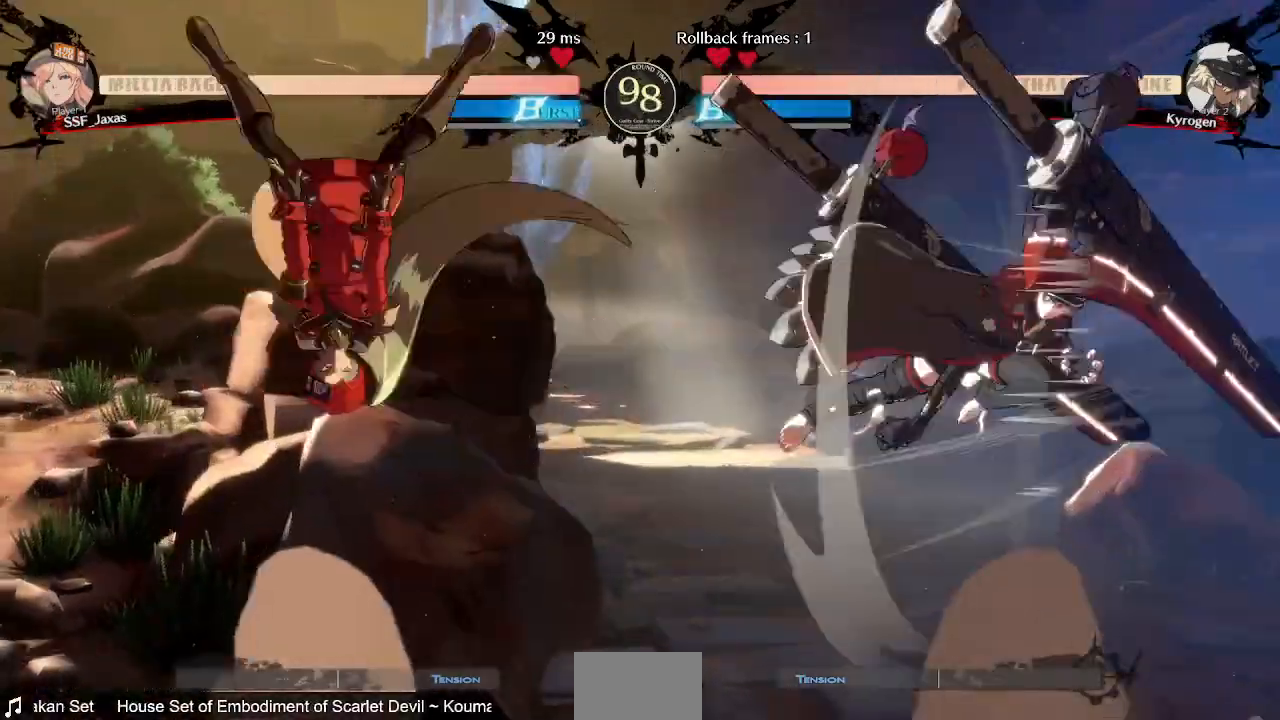
{"dt_ms": 520, "buttons": ["DPAD_RIGHT"], "events": [[400, "DPAD_RIGHT", "down"]]}
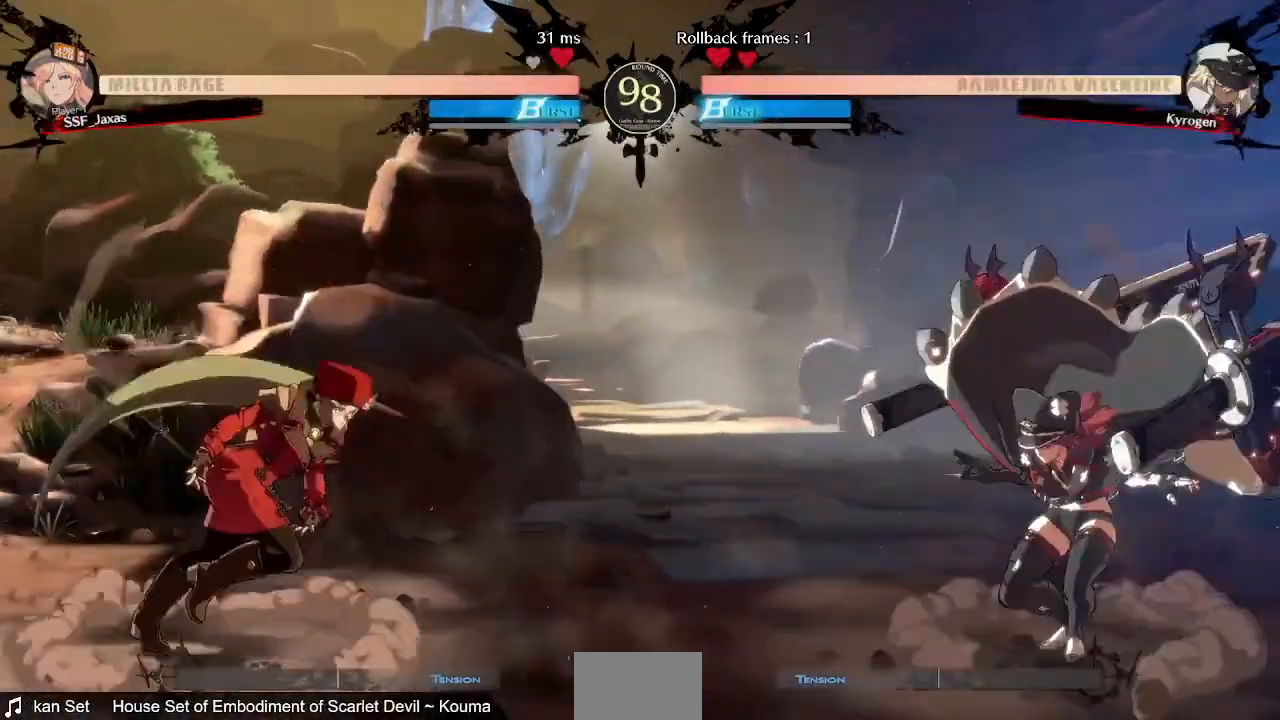
{"dt_ms": 480, "buttons": [], "events": [[80, "DPAD_DOWN", "down"], [80, "DPAD_RIGHT", "up"], [120, "DPAD_LEFT", "down"], [160, "SQUARE", "down"], [160, "TRIANGLE", "down"], [200, "DPAD_DOWN", "up"], [200, "SQUARE", "up"], [200, "TRIANGLE", "up"], [480, "DPAD_LEFT", "up"]]}
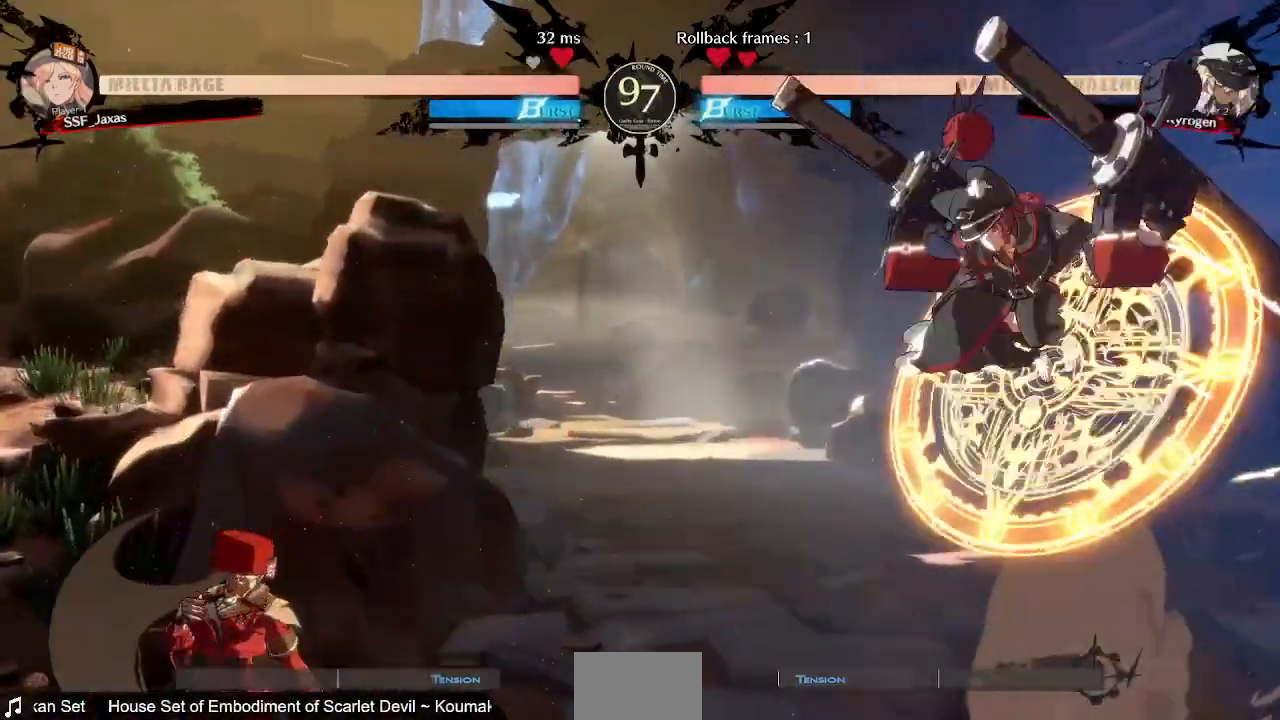
{"dt_ms": 520, "buttons": ["DPAD_LEFT"], "events": [[40, "DPAD_RIGHT", "down"], [240, "DPAD_RIGHT", "up"], [280, "DPAD_LEFT", "down"]]}
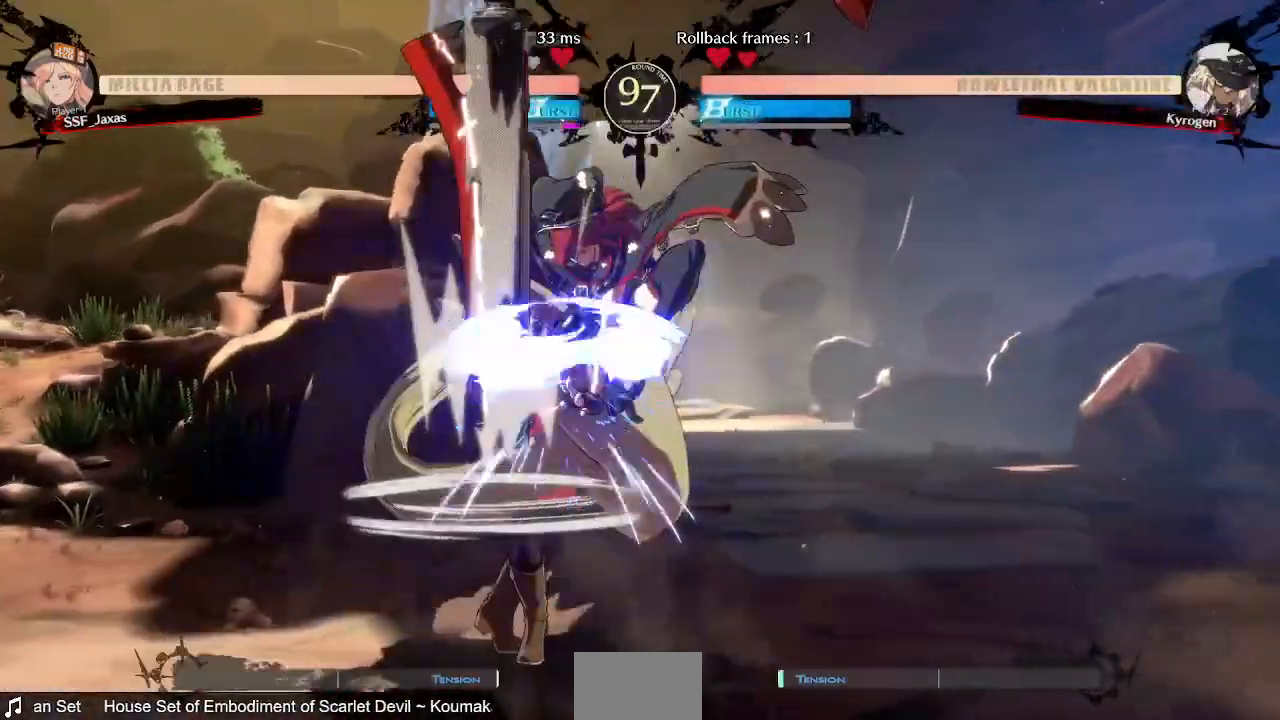
{"dt_ms": 480, "buttons": ["SQUARE", "TRIANGLE", "DPAD_DOWN", "DPAD_LEFT"], "events": [[40, "DPAD_DOWN", "down"], [440, "SQUARE", "down"], [440, "TRIANGLE", "down"]]}
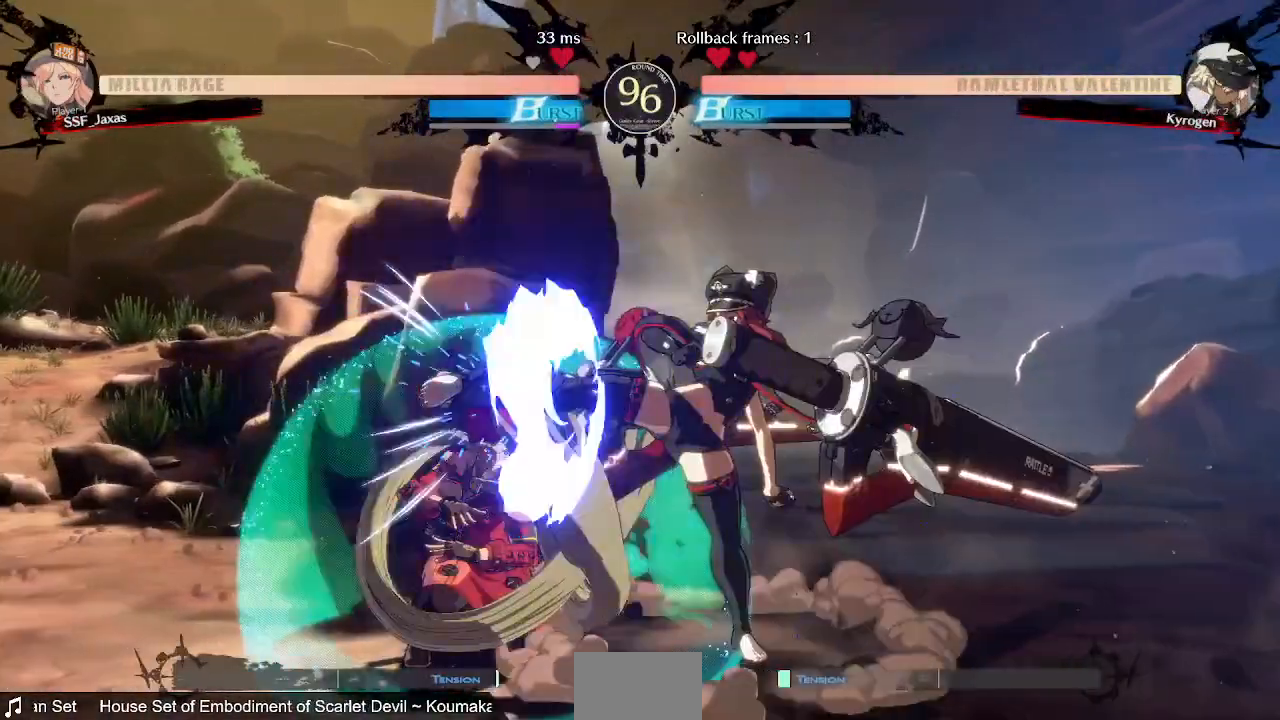
{"dt_ms": 520, "buttons": ["DPAD_DOWN", "DPAD_LEFT"], "events": [[360, "SQUARE", "up"], [440, "TRIANGLE", "up"]]}
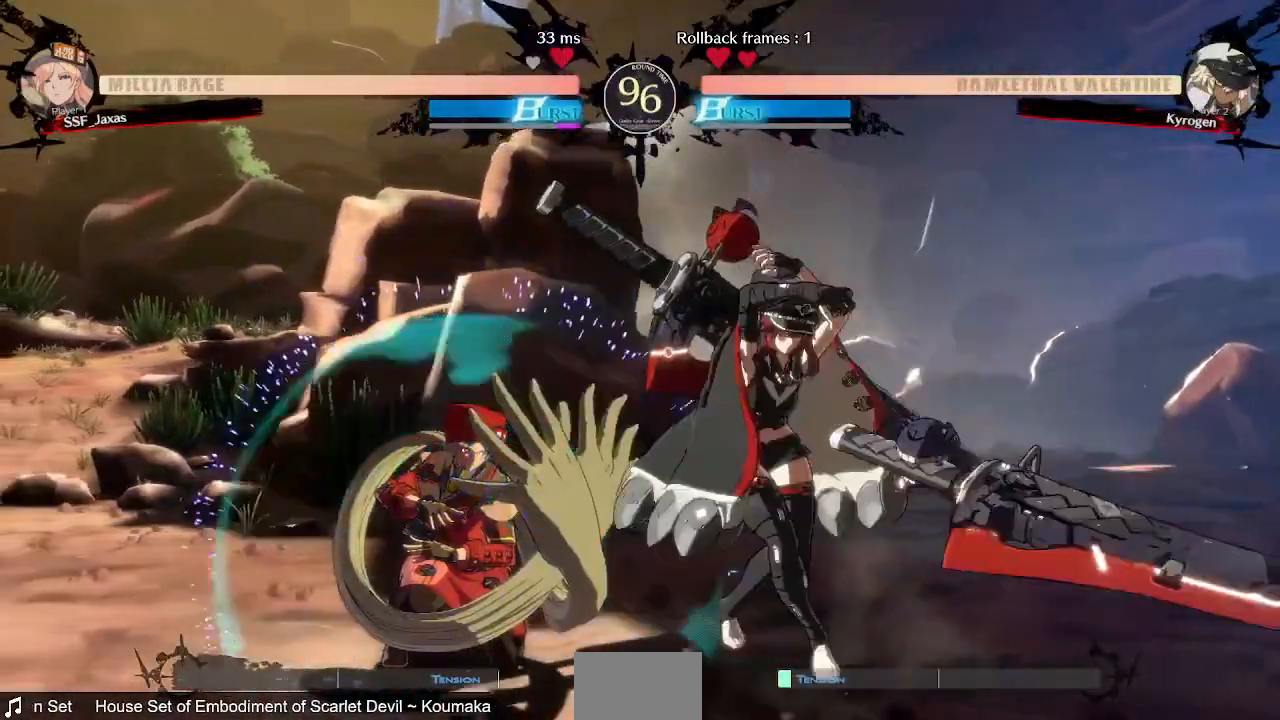
{"dt_ms": 1000, "buttons": [], "events": [[40, "DPAD_DOWN", "up"], [40, "DPAD_UP", "down"], [120, "DPAD_UP", "up"], [480, "DPAD_DOWN", "down"], [840, "DPAD_DOWN", "up"], [840, "DPAD_UP", "down"], [920, "DPAD_LEFT", "up"], [960, "DPAD_UP", "up"]]}
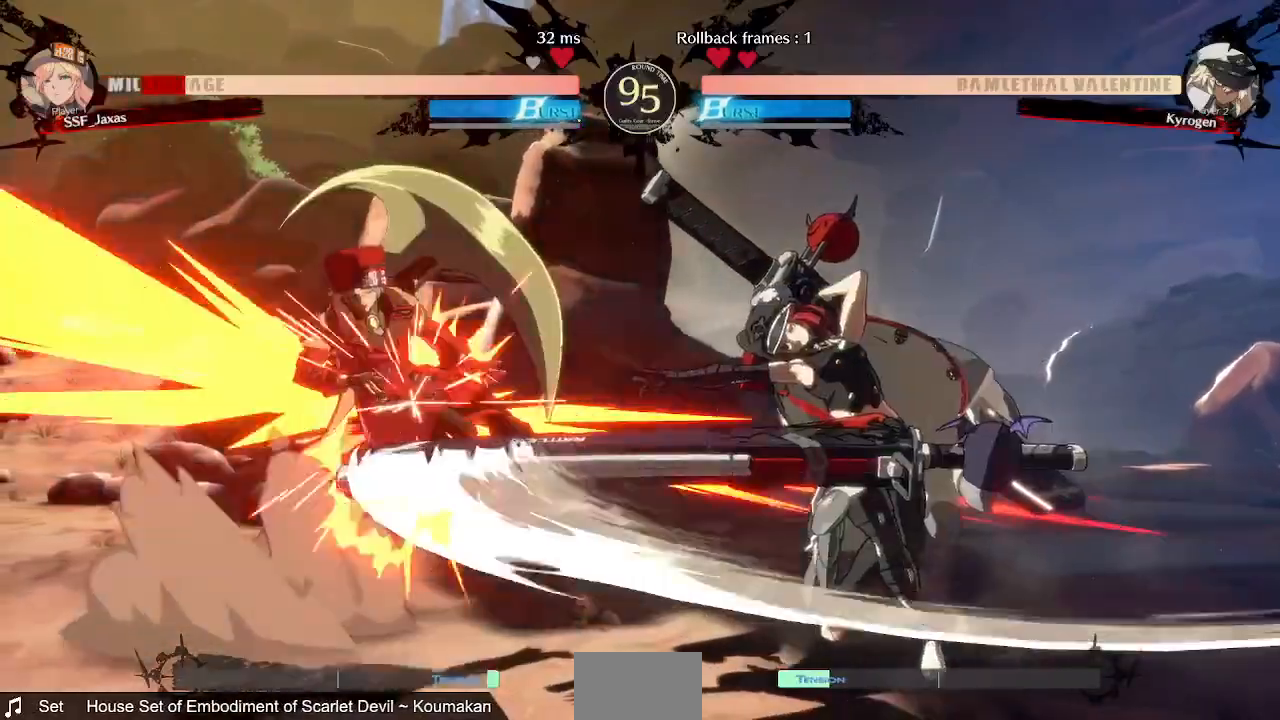
{"dt_ms": 480, "buttons": ["DPAD_LEFT"], "events": [[280, "DPAD_LEFT", "down"]]}
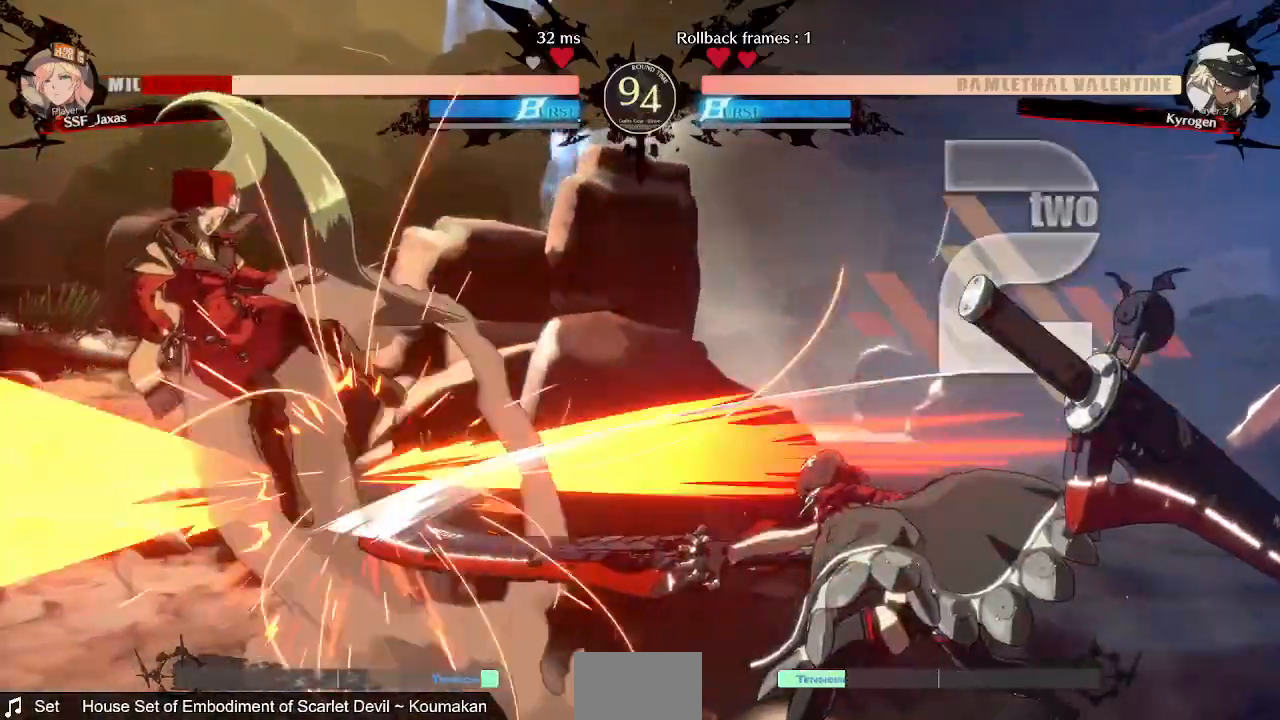
{"dt_ms": 520, "buttons": ["SQUARE", "TRIANGLE", "DPAD_LEFT"], "events": [[400, "SQUARE", "down"], [400, "TRIANGLE", "down"]]}
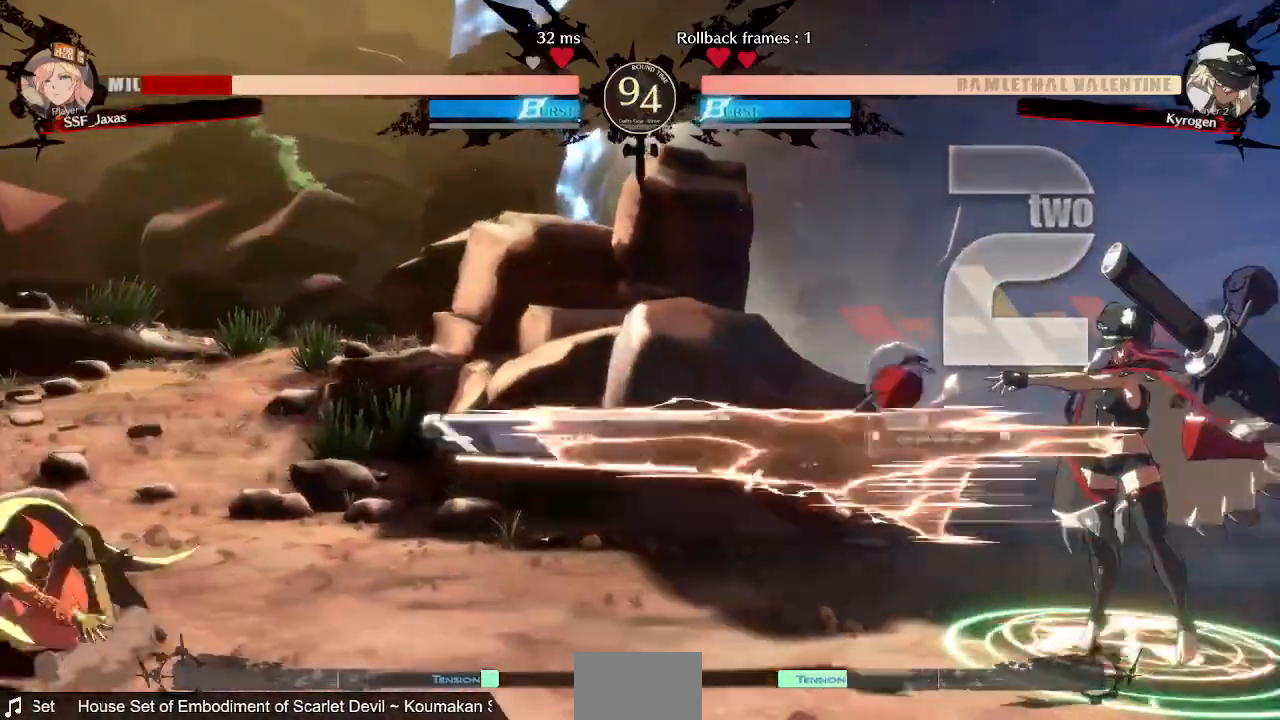
{"dt_ms": 480, "buttons": ["DPAD_DOWN", "DPAD_LEFT"], "events": [[240, "DPAD_DOWN", "down"], [240, "SQUARE", "up"], [240, "TRIANGLE", "up"]]}
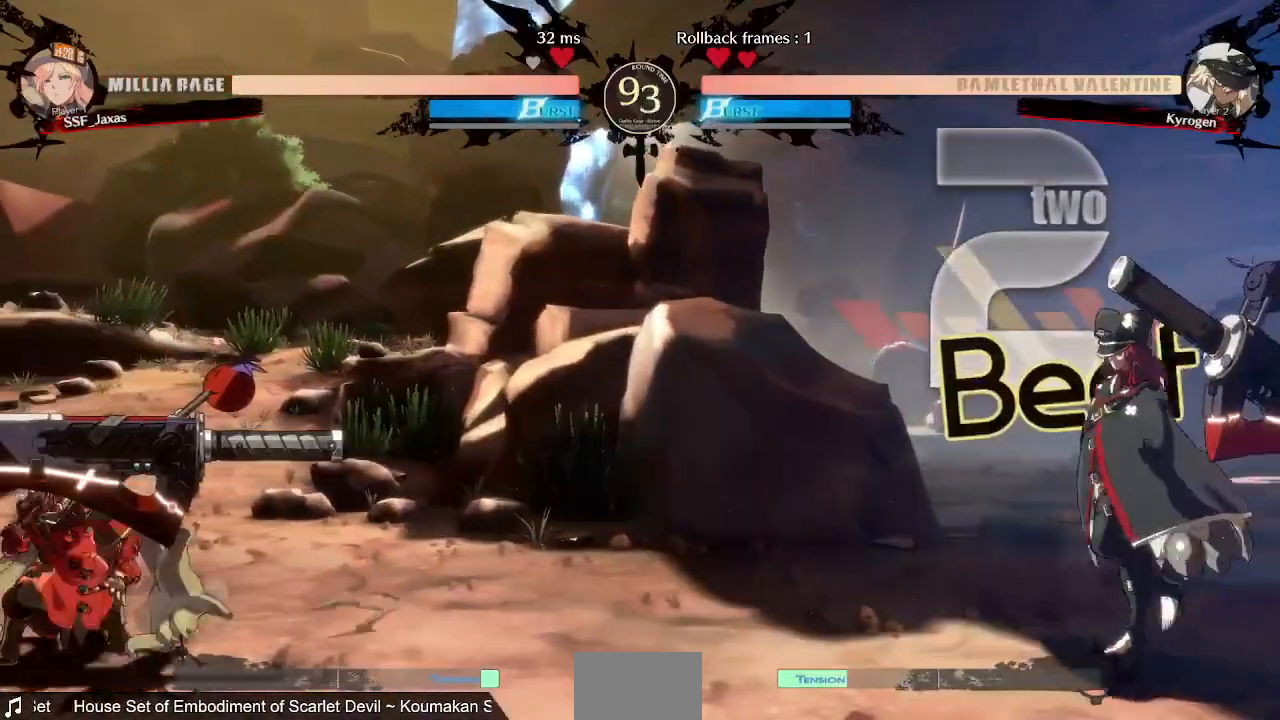
{"dt_ms": 520, "buttons": ["DPAD_DOWN", "DPAD_LEFT"], "events": []}
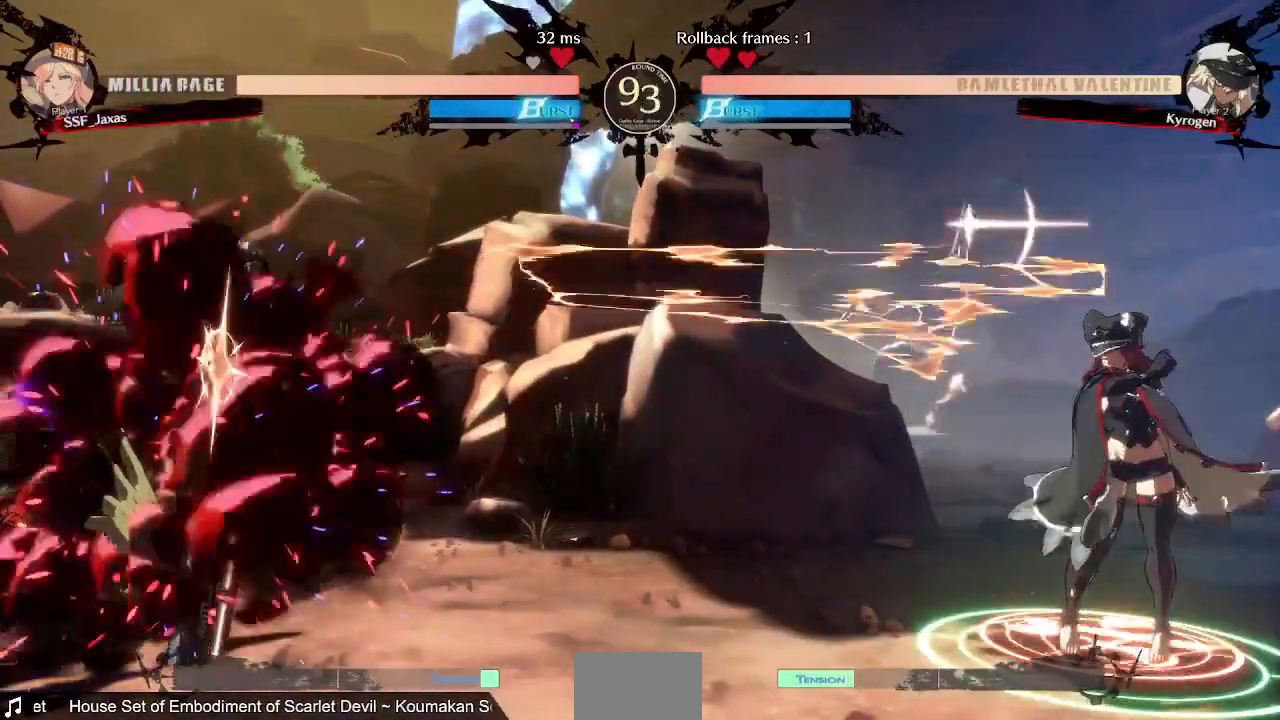
{"dt_ms": 480, "buttons": ["DPAD_RIGHT"], "events": [[40, "DPAD_DOWN", "up"], [80, "DPAD_LEFT", "up"], [120, "DPAD_RIGHT", "down"]]}
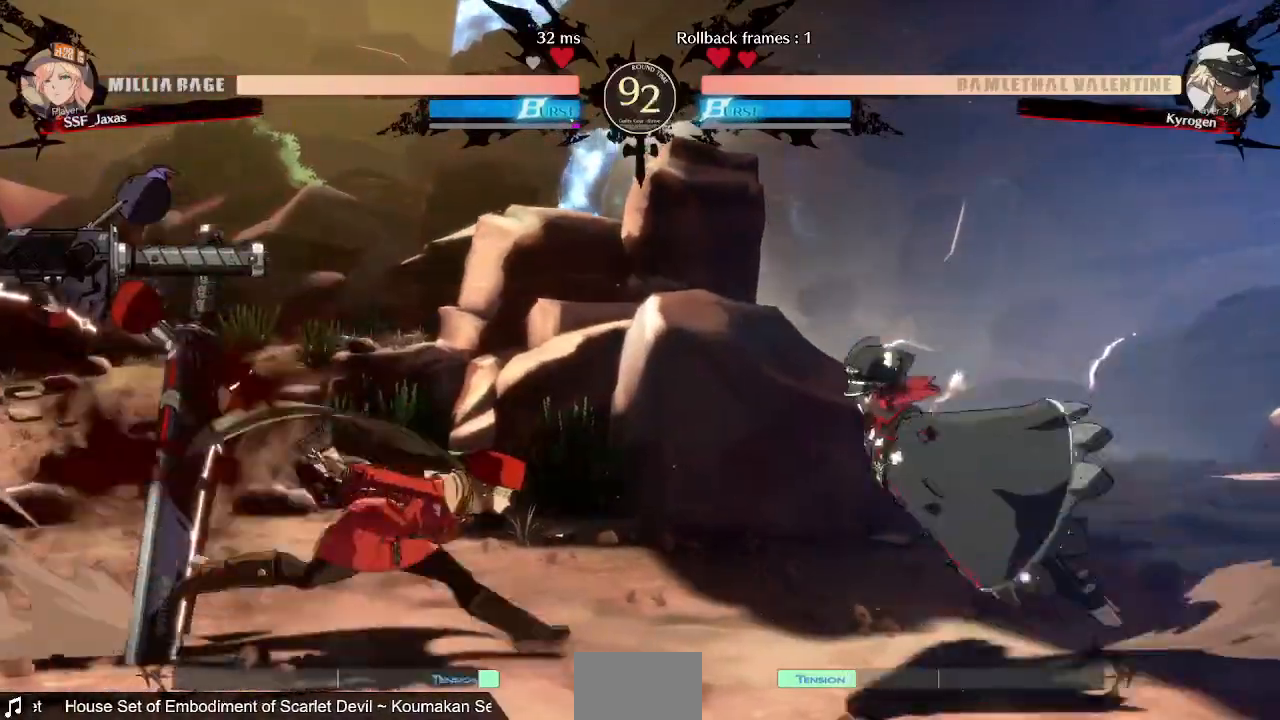
{"dt_ms": 520, "buttons": [], "events": [[160, "DPAD_DOWN", "down"], [160, "SQUARE", "down"], [200, "DPAD_RIGHT", "up"], [240, "SQUARE", "up"], [320, "R2", "down"], [480, "R2", "up"], [520, "DPAD_DOWN", "up"]]}
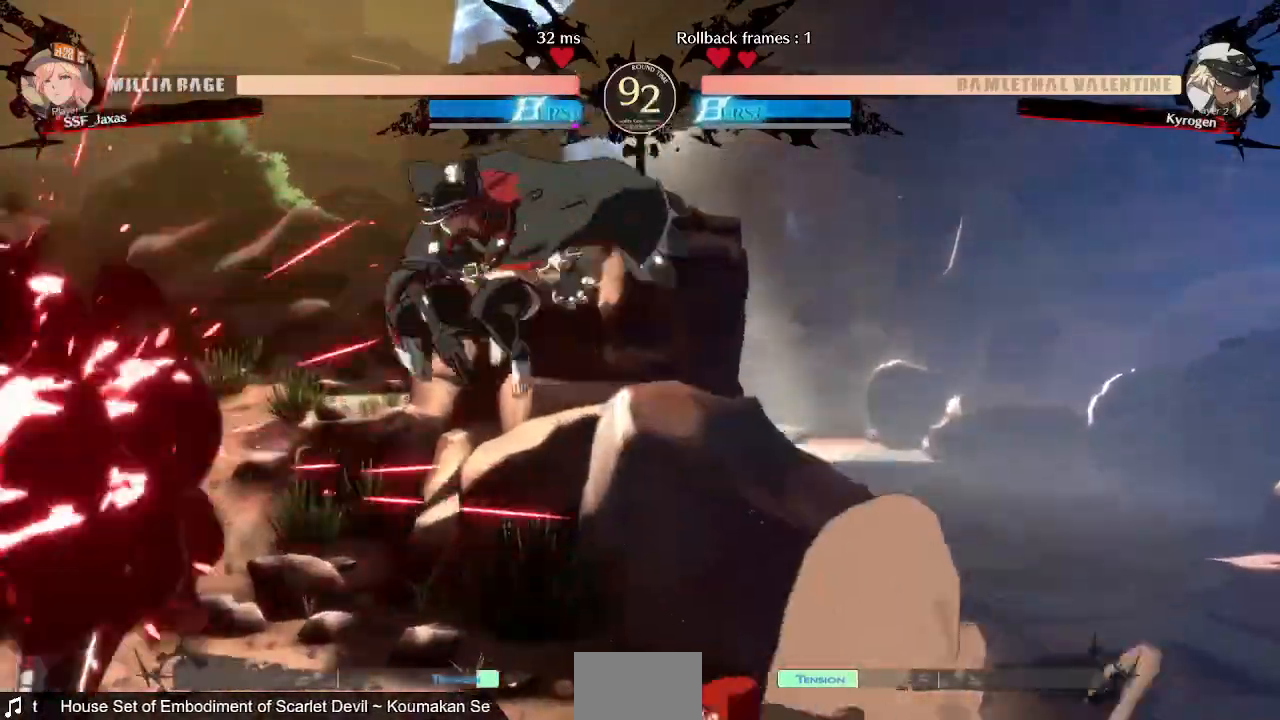
{"dt_ms": 480, "buttons": ["TRIANGLE"], "events": [[80, "DPAD_LEFT", "down"], [440, "DPAD_LEFT", "up"], [440, "TRIANGLE", "down"]]}
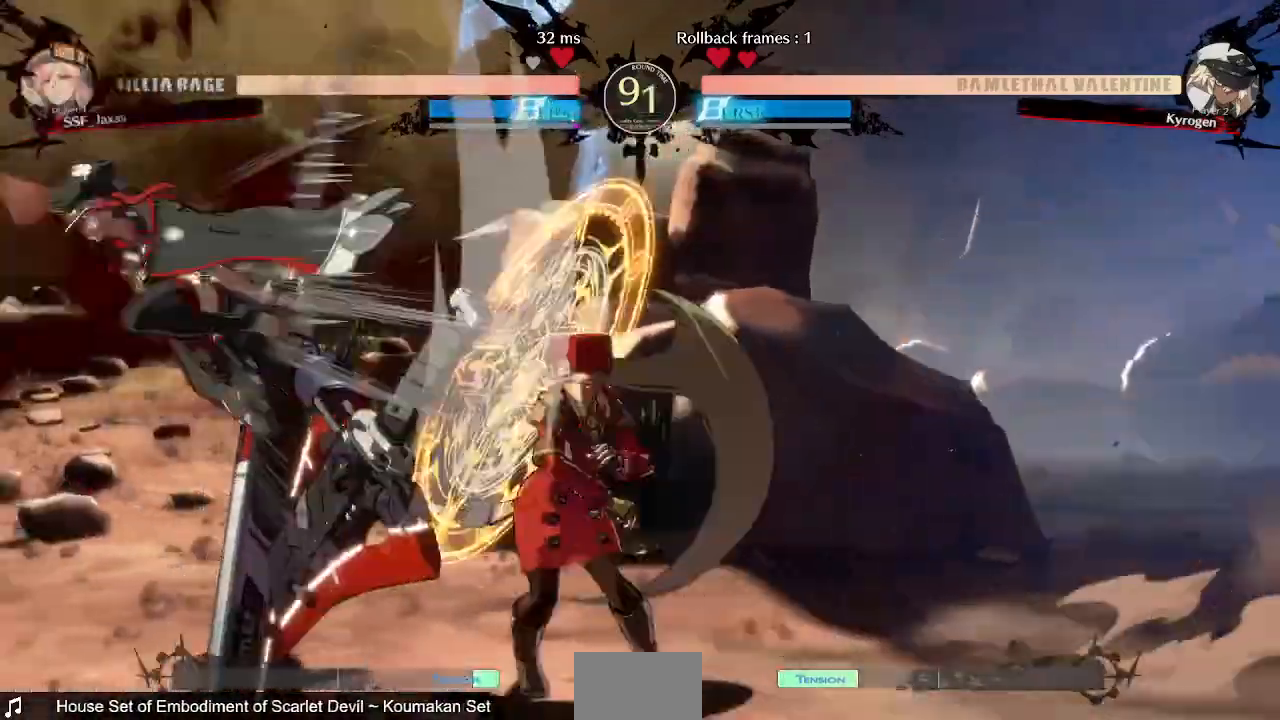
{"dt_ms": 520, "buttons": ["DPAD_DOWN", "DPAD_RIGHT"]}
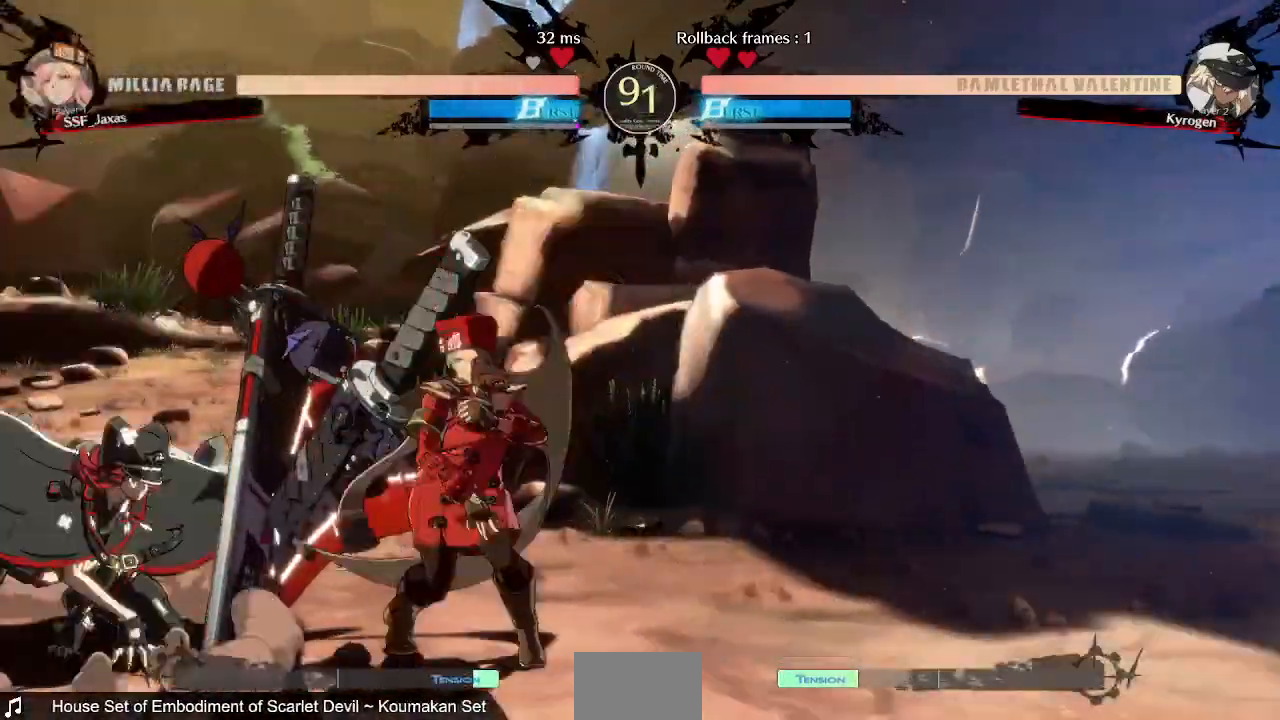
{"dt_ms": 480, "buttons": ["DPAD_UP", "DPAD_RIGHT"], "events": [[400, "CROSS", "down"], [400, "L2", "down"], [480, "CROSS", "up"], [480, "DPAD_DOWN", "up"], [480, "DPAD_UP", "down"], [480, "L2", "up"]]}
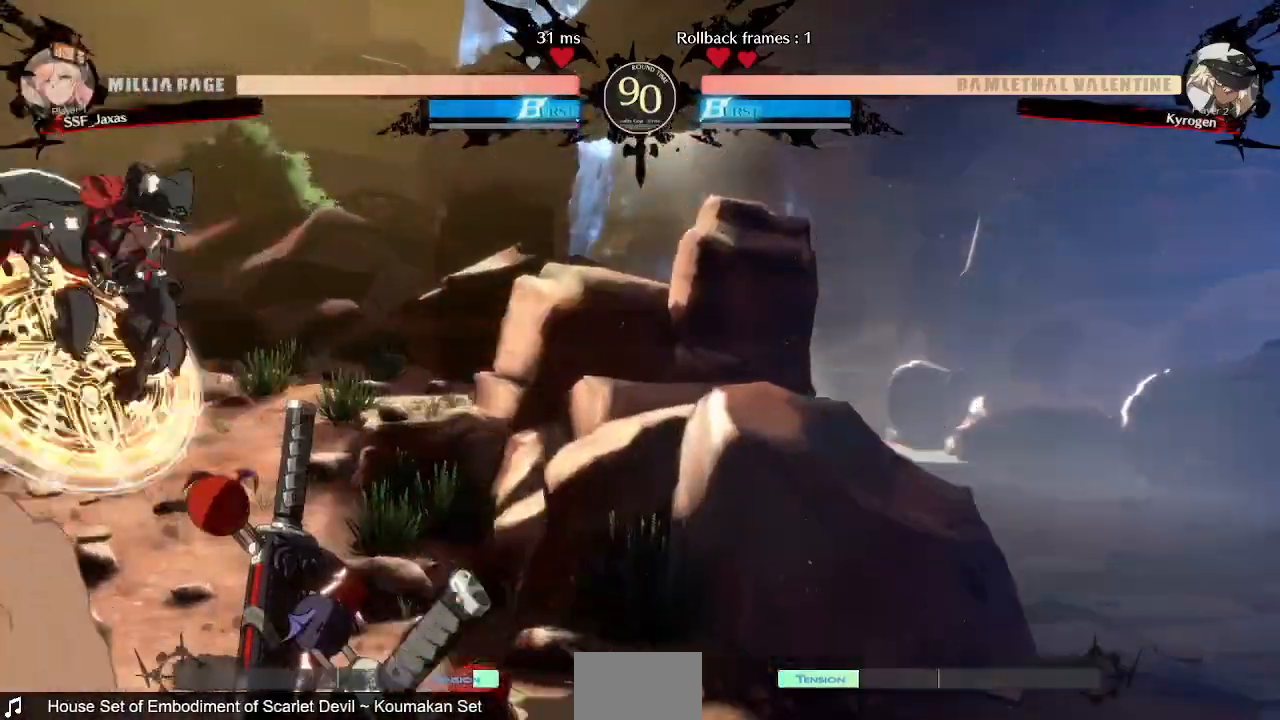
{"dt_ms": 520, "buttons": [], "events": [[40, "L1", "down"], [120, "DPAD_UP", "up"], [160, "DPAD_RIGHT", "up"], [160, "L1", "up"], [240, "TRIANGLE", "down"], [360, "TRIANGLE", "up"]]}
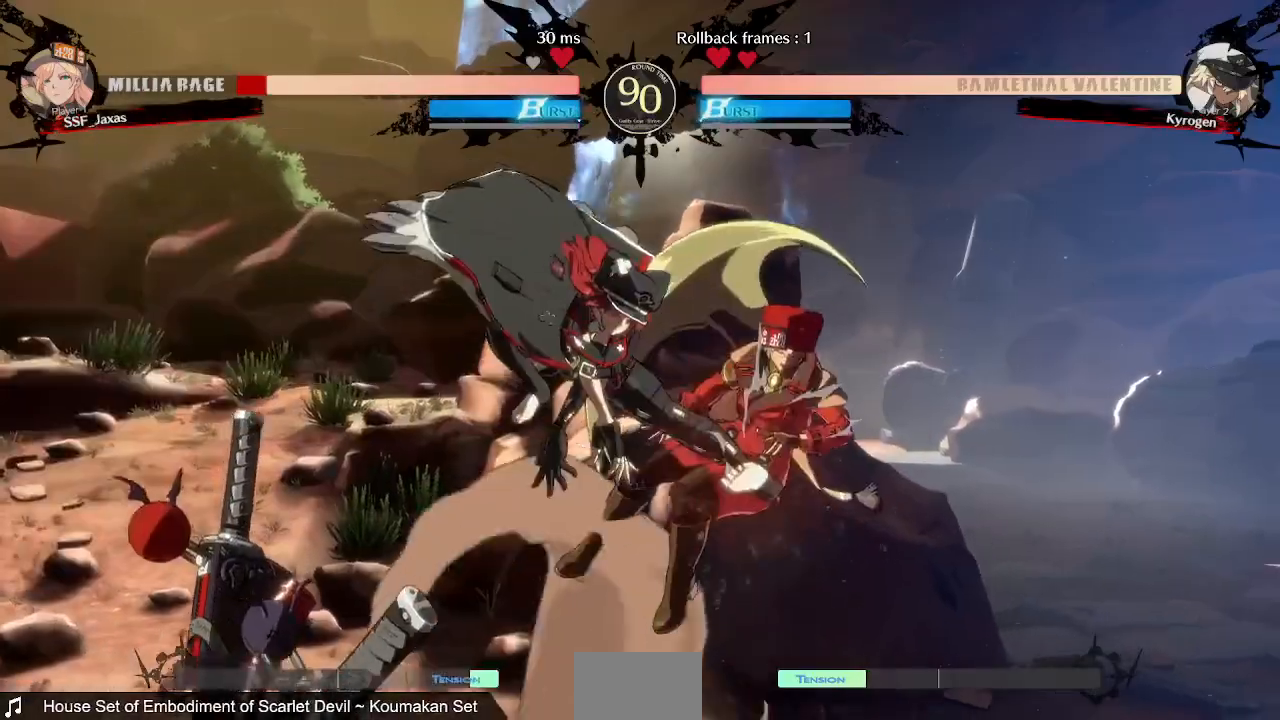
{"dt_ms": 480, "buttons": ["DPAD_DOWN", "DPAD_RIGHT"], "events": [[400, "DPAD_RIGHT", "down"], [480, "DPAD_DOWN", "down"]]}
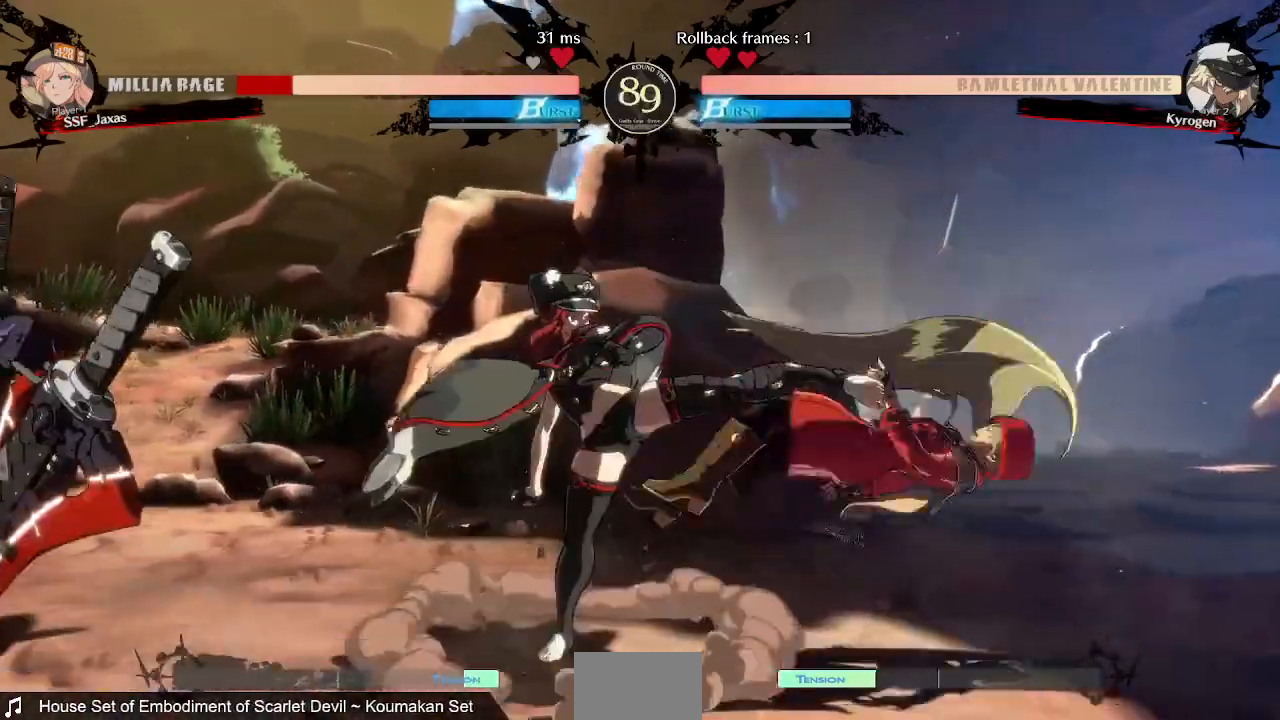
{"dt_ms": 520, "buttons": ["DPAD_RIGHT"]}
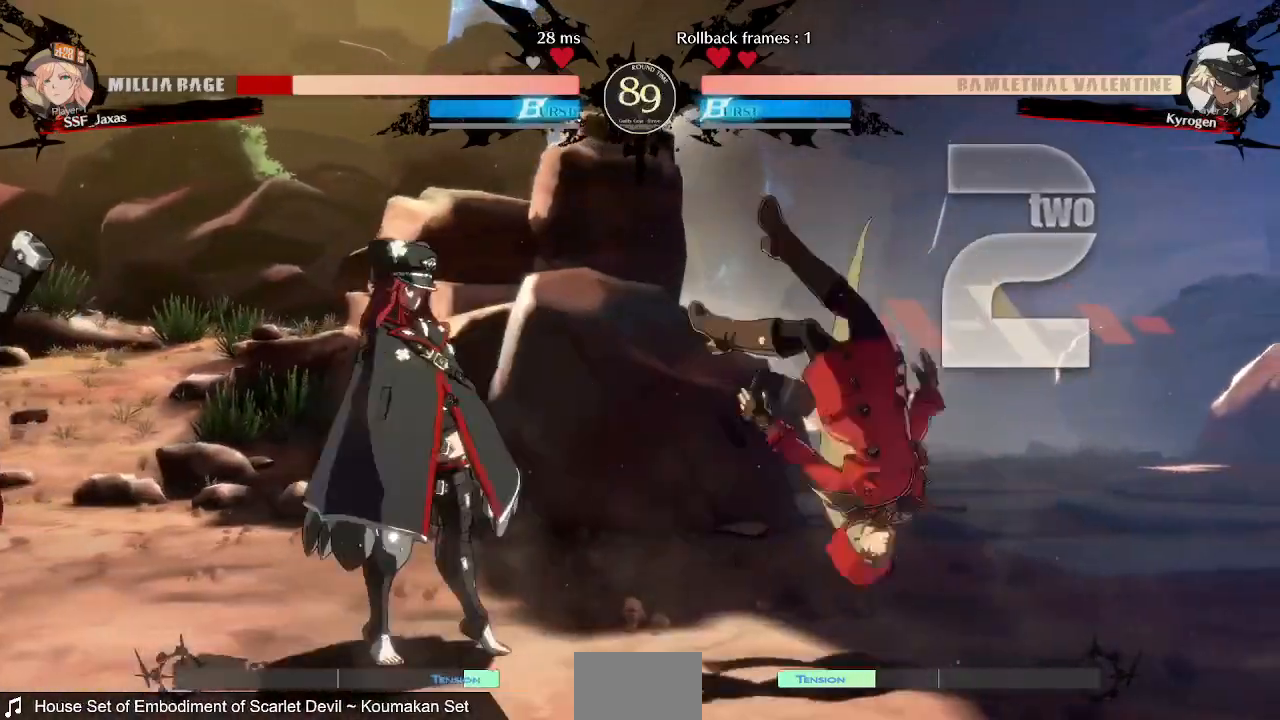
{"dt_ms": 480, "buttons": ["DPAD_LEFT"], "events": [[360, "DPAD_RIGHT", "up"], [400, "DPAD_LEFT", "down"]]}
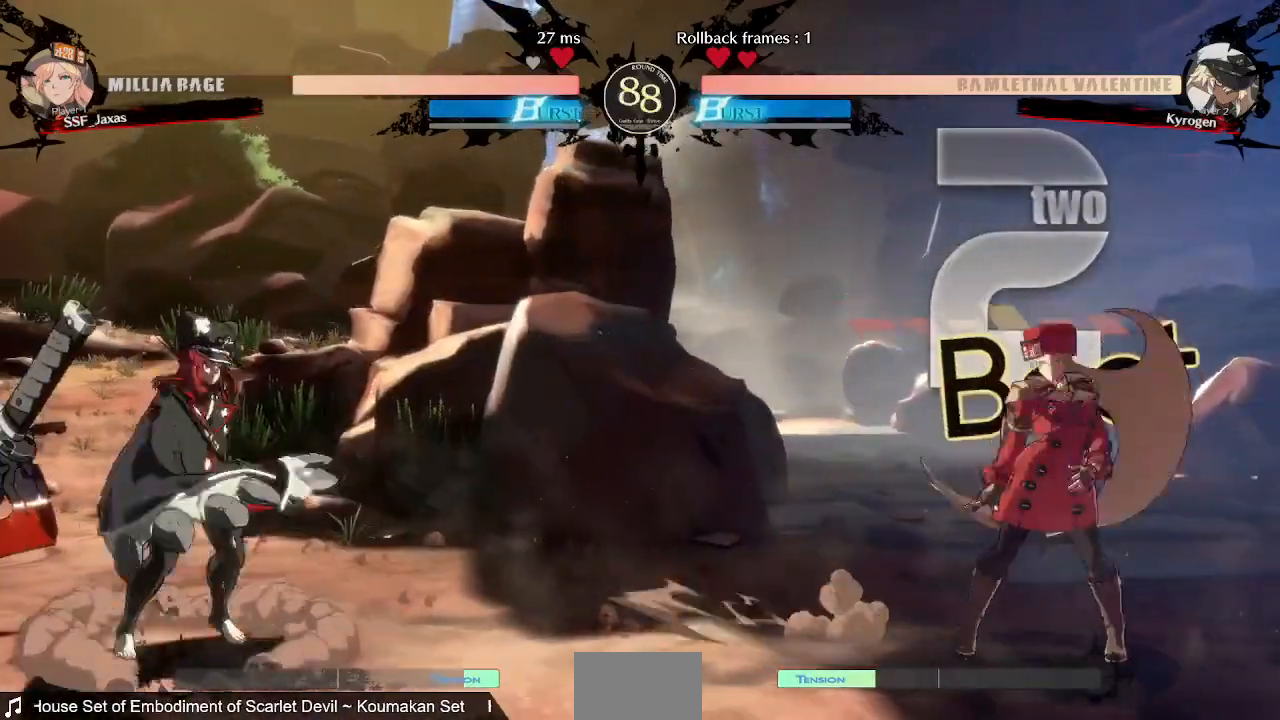
{"dt_ms": 520, "buttons": ["DPAD_RIGHT"]}
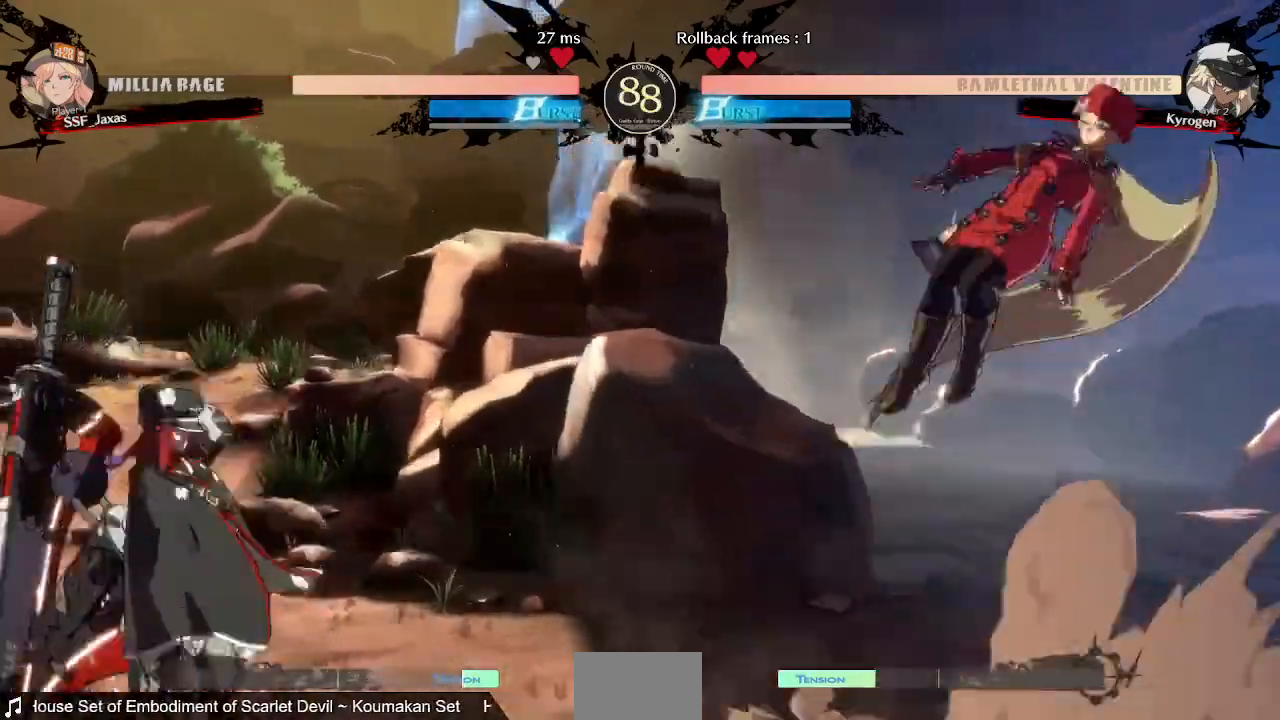
{"dt_ms": 480, "buttons": [], "events": [[80, "DPAD_RIGHT", "up"], [280, "L1", "down"], [440, "L1", "up"]]}